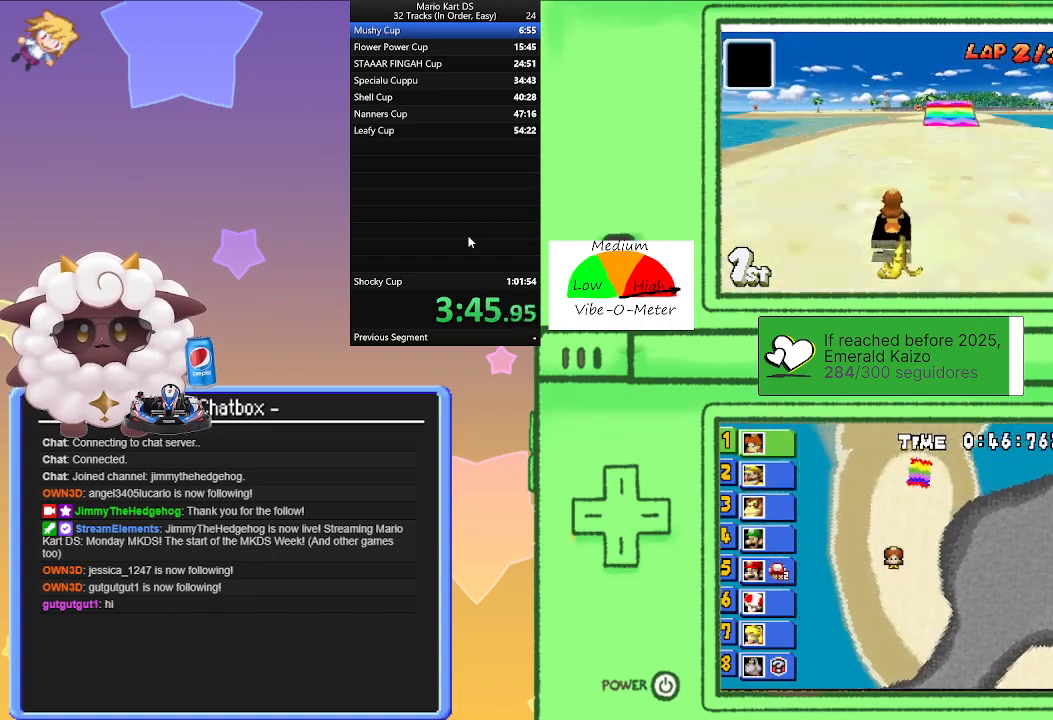
Gameplay with a controller (Nintendo layout); each line is a JSON object with the inputs held at the frame after it. "events" lists button and stick changes between this image and that frame as [ms after this image, input, new state], when the widget could be followed in between. Not read: L2 L3 R3 right_stick.
{"buttons": ["A", "L1"], "left_stick": "right", "events": [[483, "left_stick", "right"]]}
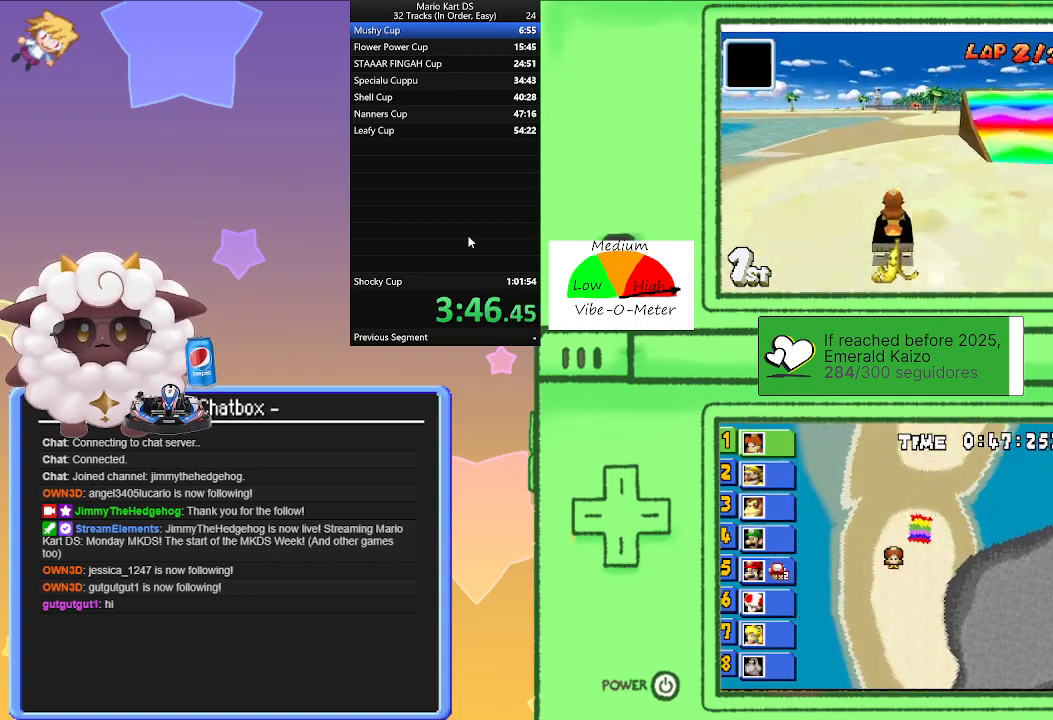
{"buttons": ["A", "L1", "R1"], "left_stick": "left", "events": [[200, "left_stick", "center"], [283, "R1", "down"], [283, "left_stick", "left"]]}
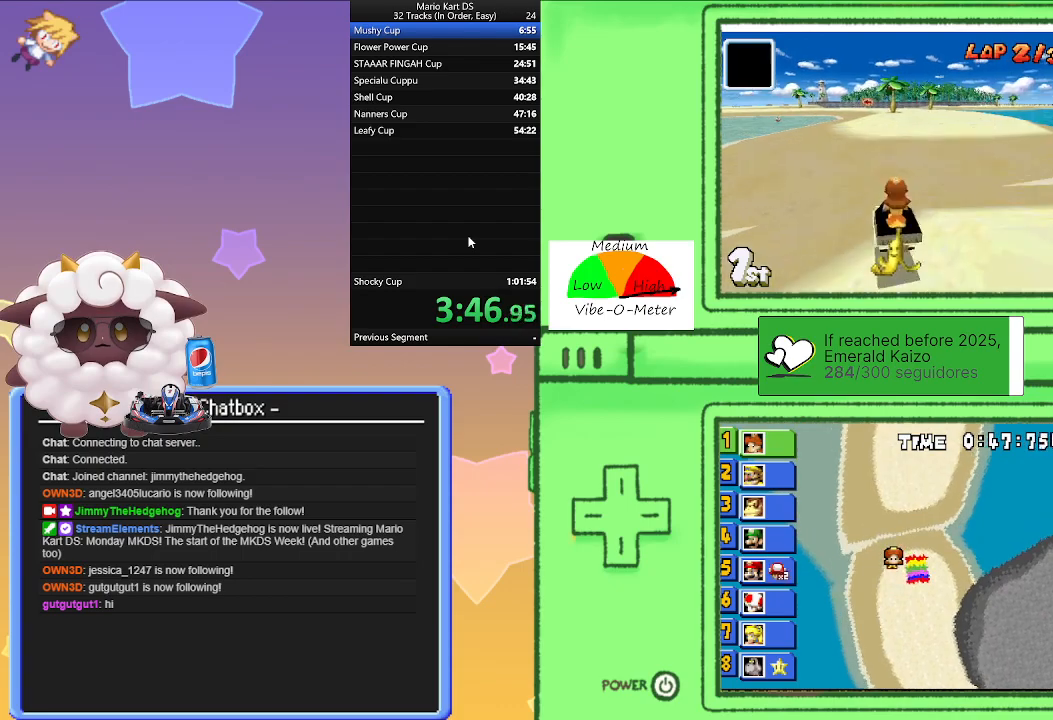
{"buttons": ["A", "L1", "R1"], "left_stick": "left", "events": [[83, "left_stick", "center"], [150, "left_stick", "right"], [417, "left_stick", "center"], [483, "left_stick", "left"]]}
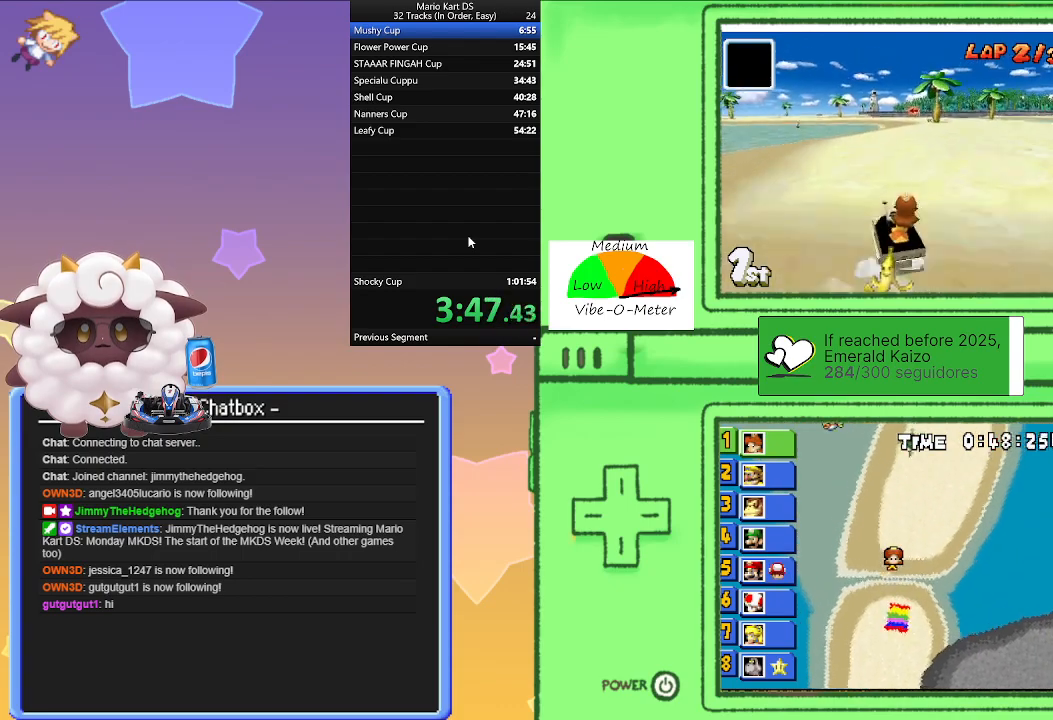
{"buttons": ["A", "L1", "R1"], "left_stick": "left", "events": [[133, "left_stick", "center"], [217, "left_stick", "right"], [367, "left_stick", "left"]]}
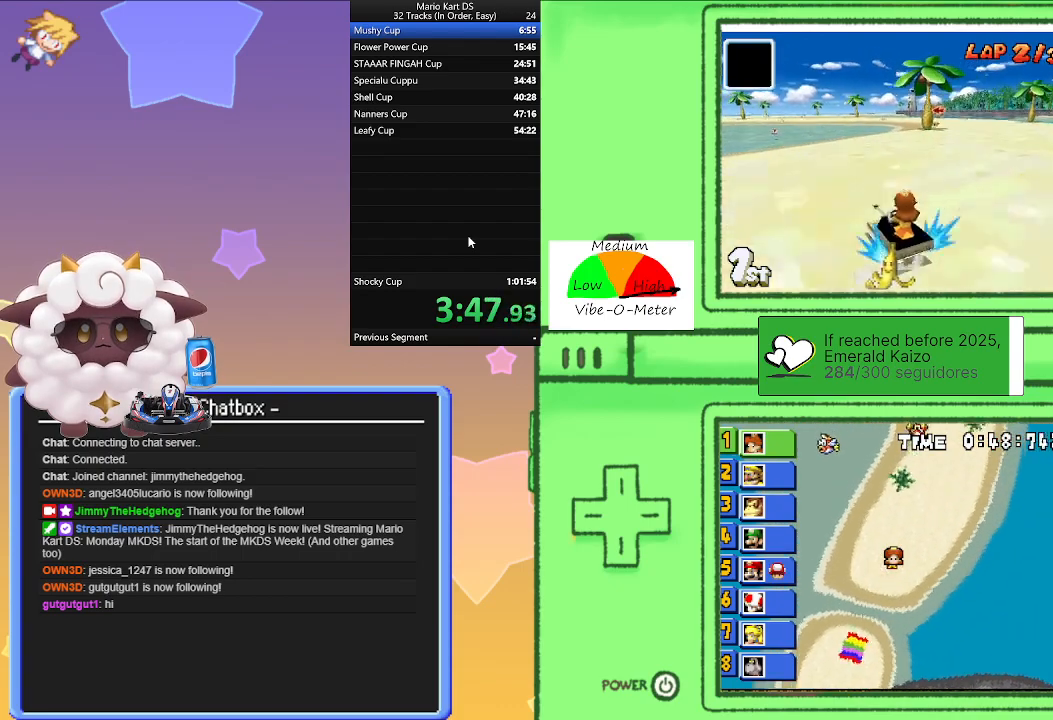
{"buttons": ["A", "L1", "R1"], "left_stick": "right", "events": [[67, "left_stick", "right"]]}
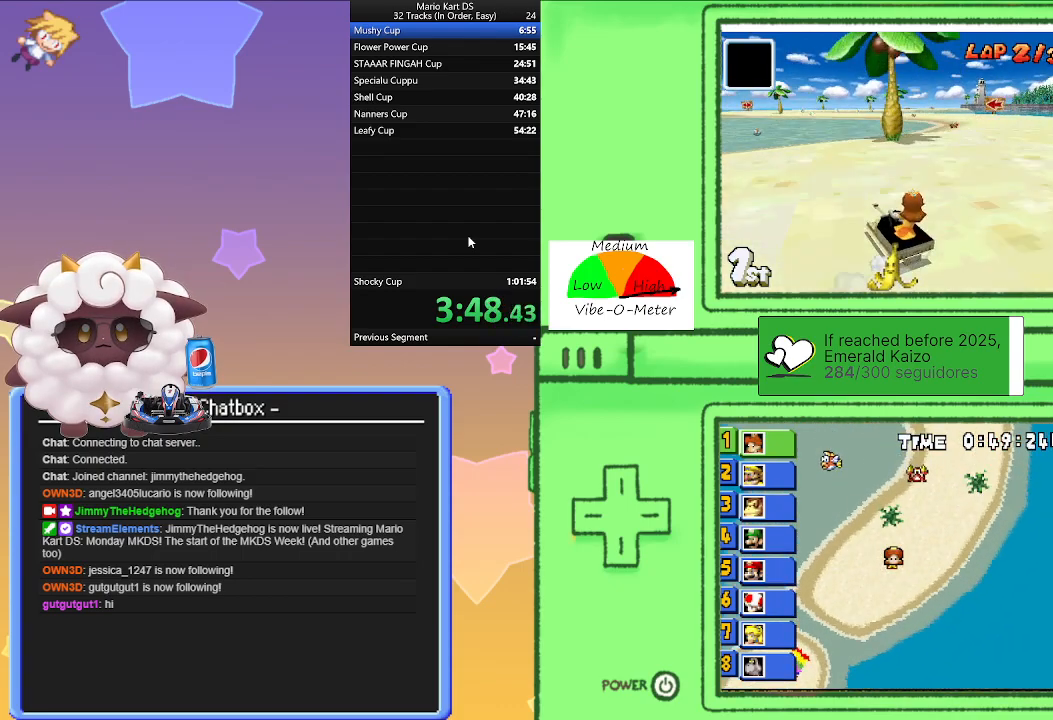
{"buttons": ["A", "L1", "R1"], "left_stick": "right", "events": [[50, "left_stick", "center"], [100, "left_stick", "left"], [233, "left_stick", "right"]]}
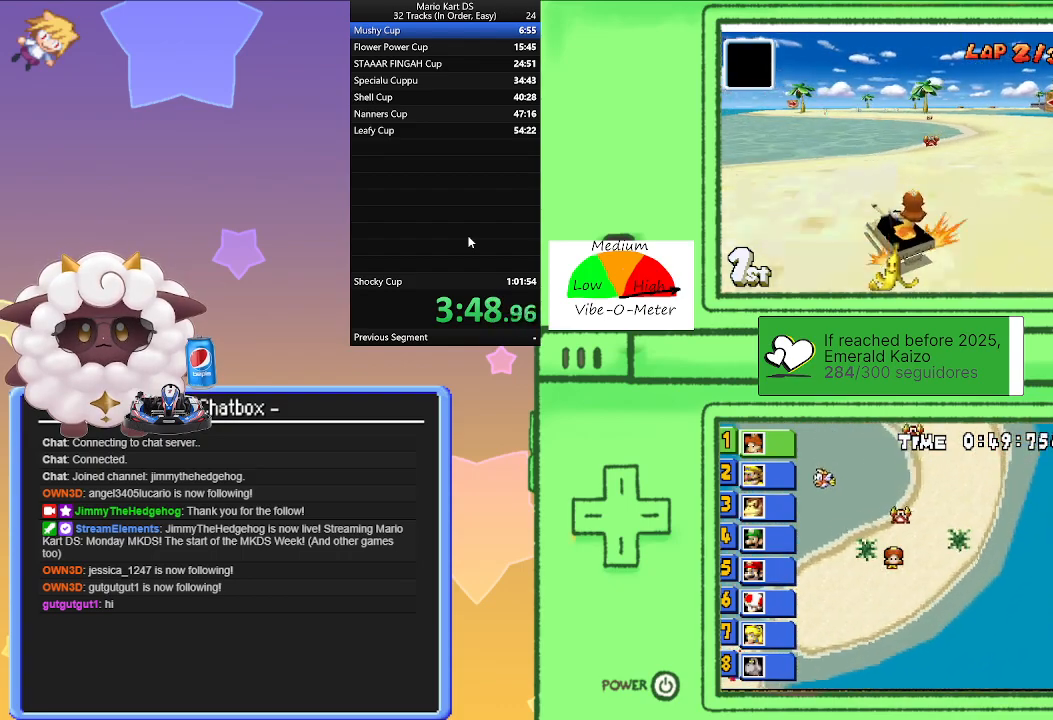
{"buttons": ["A", "L1", "R1"], "left_stick": "center", "events": [[167, "left_stick", "center"]]}
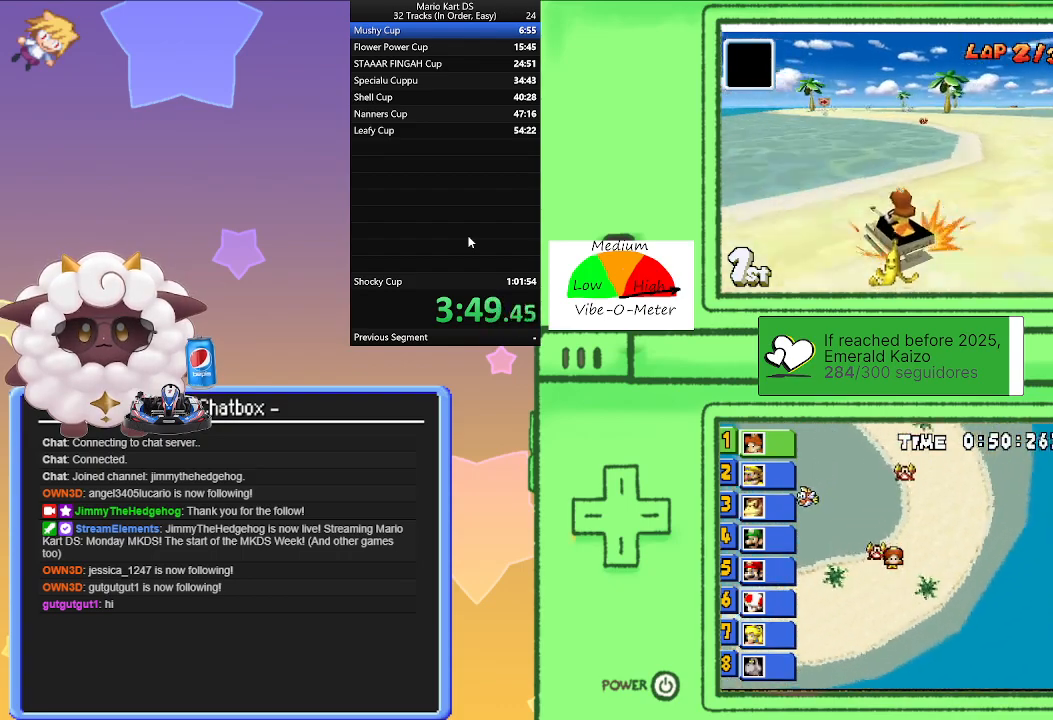
{"buttons": ["A", "L1"], "left_stick": "left", "events": [[433, "left_stick", "left"], [450, "R1", "up"]]}
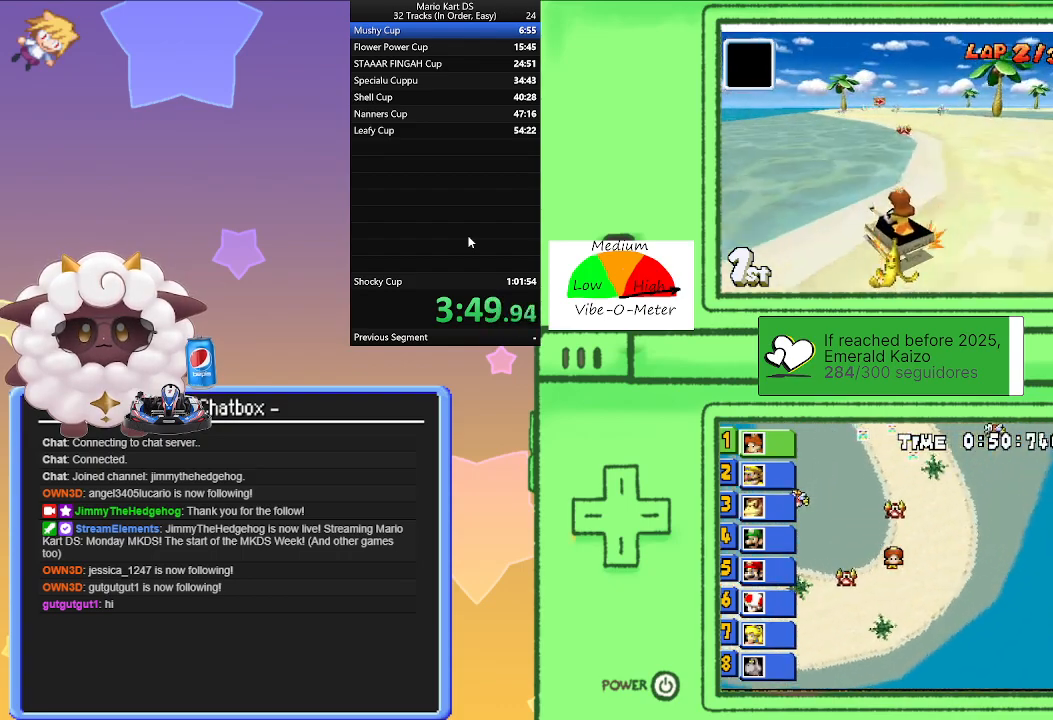
{"buttons": ["A", "L1", "R1"], "left_stick": "left", "events": [[100, "left_stick", "center"], [150, "left_stick", "right"], [167, "R1", "down"], [400, "left_stick", "center"], [450, "left_stick", "left"]]}
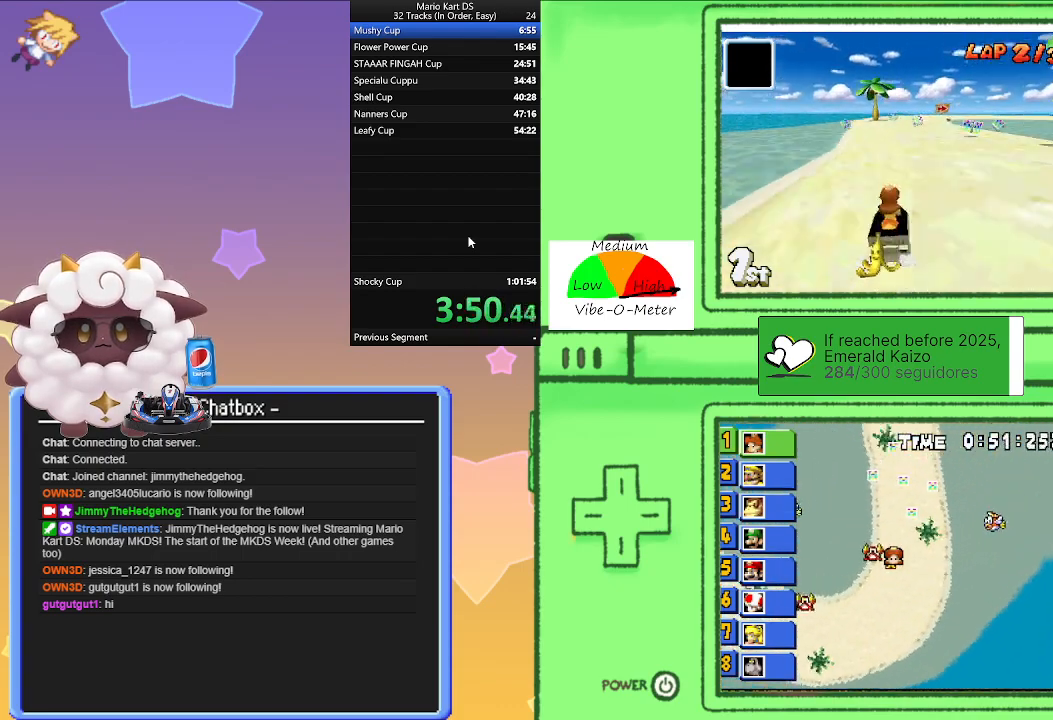
{"buttons": ["A", "L1", "R1"], "left_stick": "left", "events": [[167, "left_stick", "right"], [500, "left_stick", "left"]]}
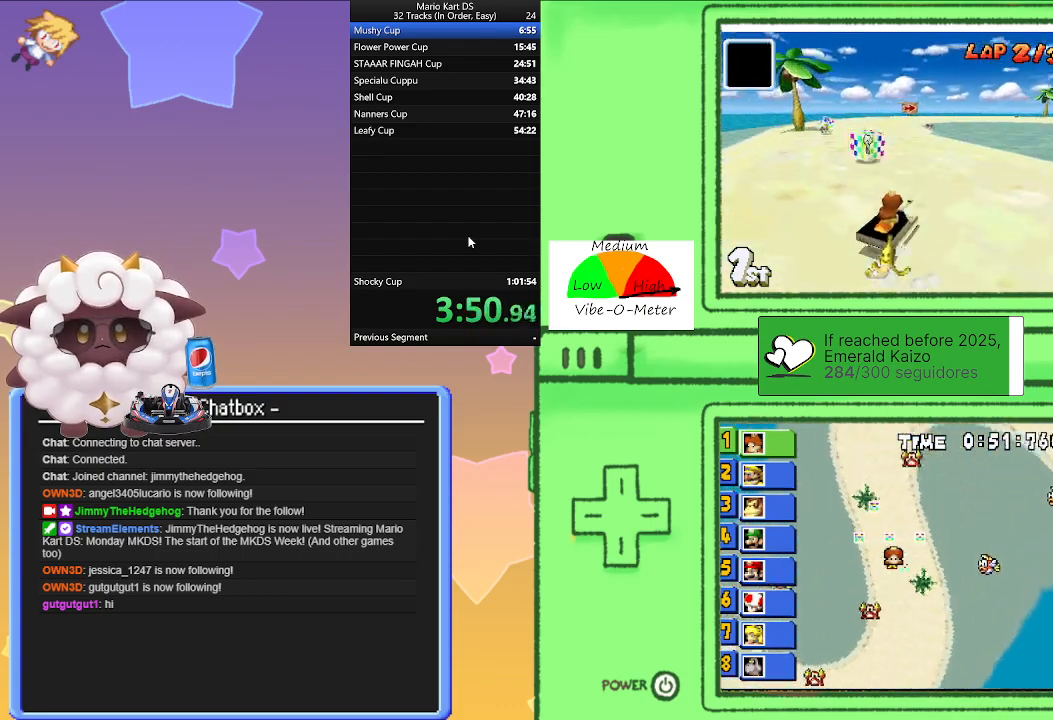
{"buttons": ["A", "L1", "R1"], "left_stick": "right", "events": [[150, "left_stick", "right"], [183, "R1", "up"], [500, "R1", "down"]]}
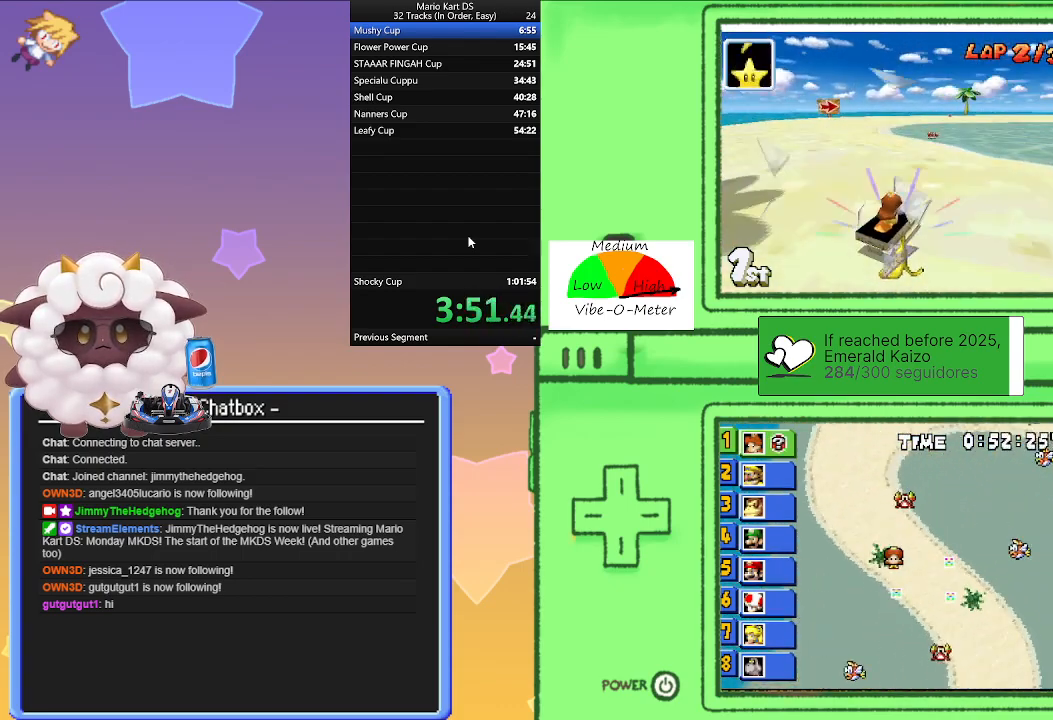
{"buttons": ["A", "L1", "R1"], "left_stick": "left", "events": [[433, "left_stick", "left"]]}
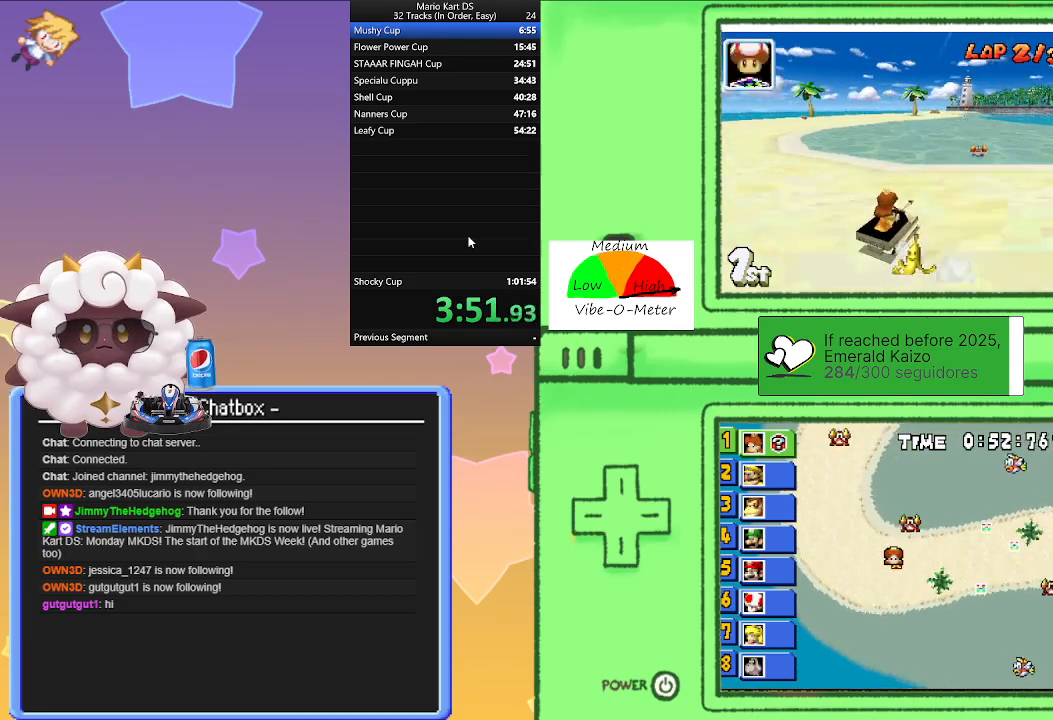
{"buttons": ["A", "L1", "R1"], "left_stick": "left", "events": [[133, "left_stick", "right"], [317, "left_stick", "left"]]}
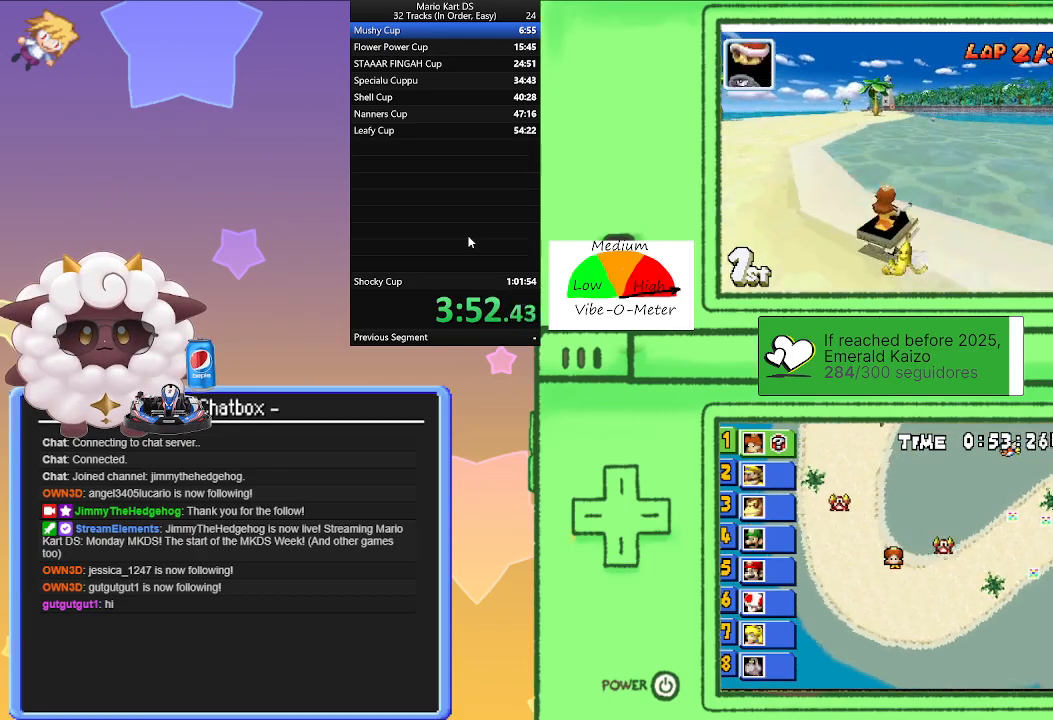
{"buttons": ["A", "L1", "R1"], "left_stick": "left", "events": [[50, "left_stick", "right"], [133, "R1", "up"], [150, "left_stick", "left"], [250, "R1", "down"]]}
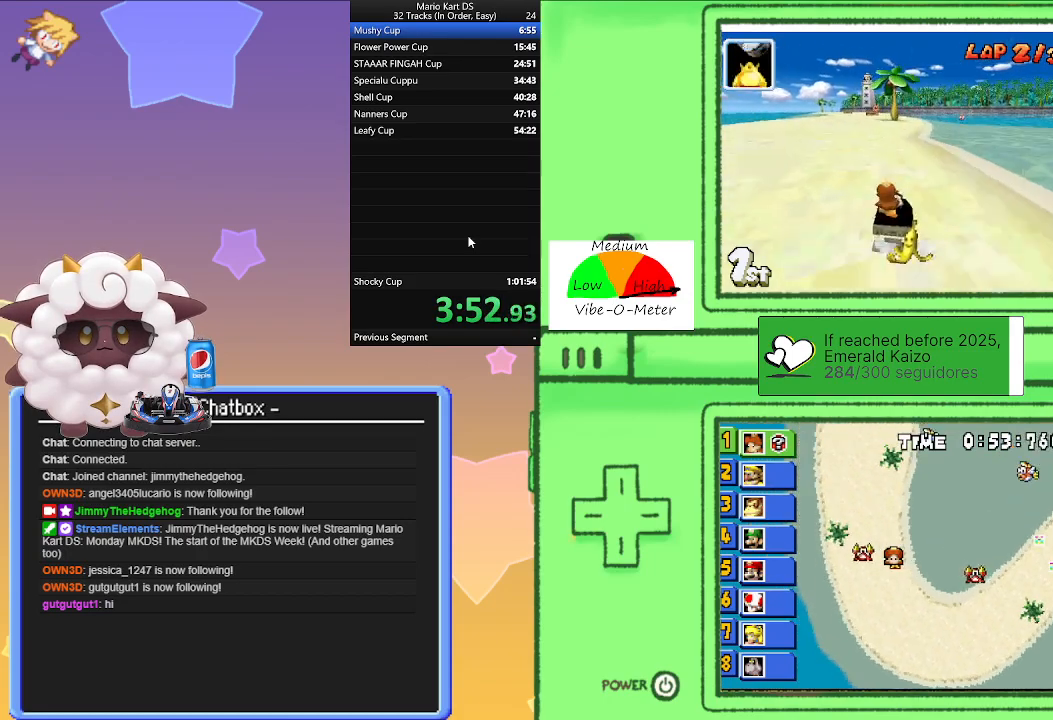
{"buttons": ["A", "L1", "R1"], "left_stick": "right", "events": [[33, "left_stick", "right"], [250, "left_stick", "left"], [450, "left_stick", "right"]]}
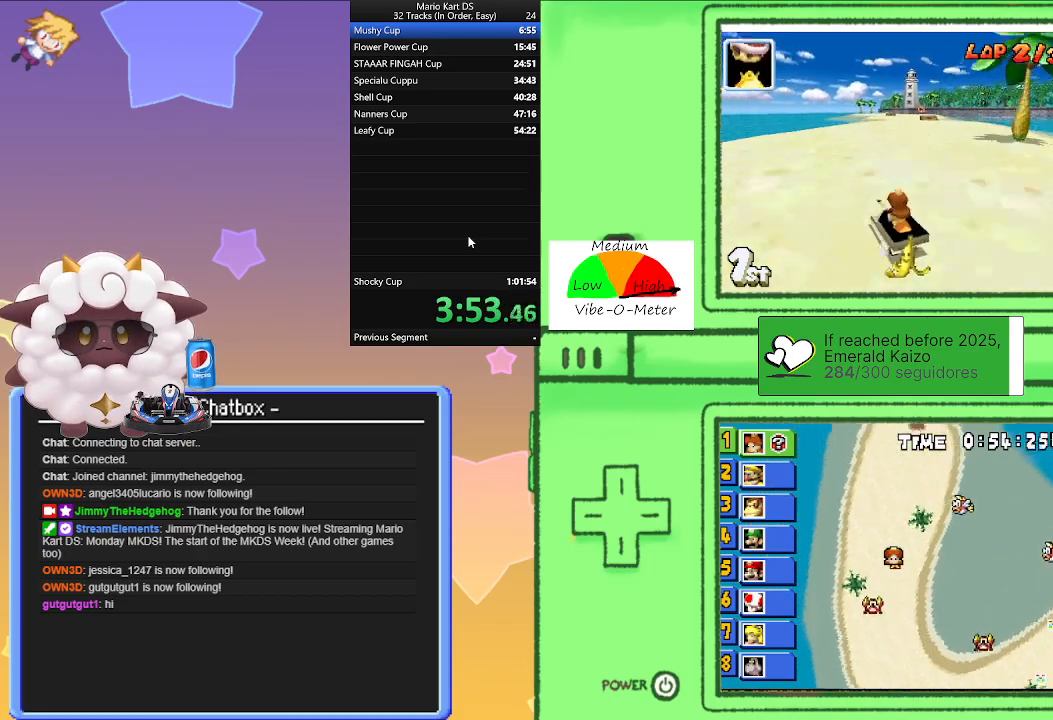
{"buttons": ["A", "L1"], "left_stick": "right", "events": [[200, "left_stick", "left"], [300, "left_stick", "right"], [317, "R1", "up"]]}
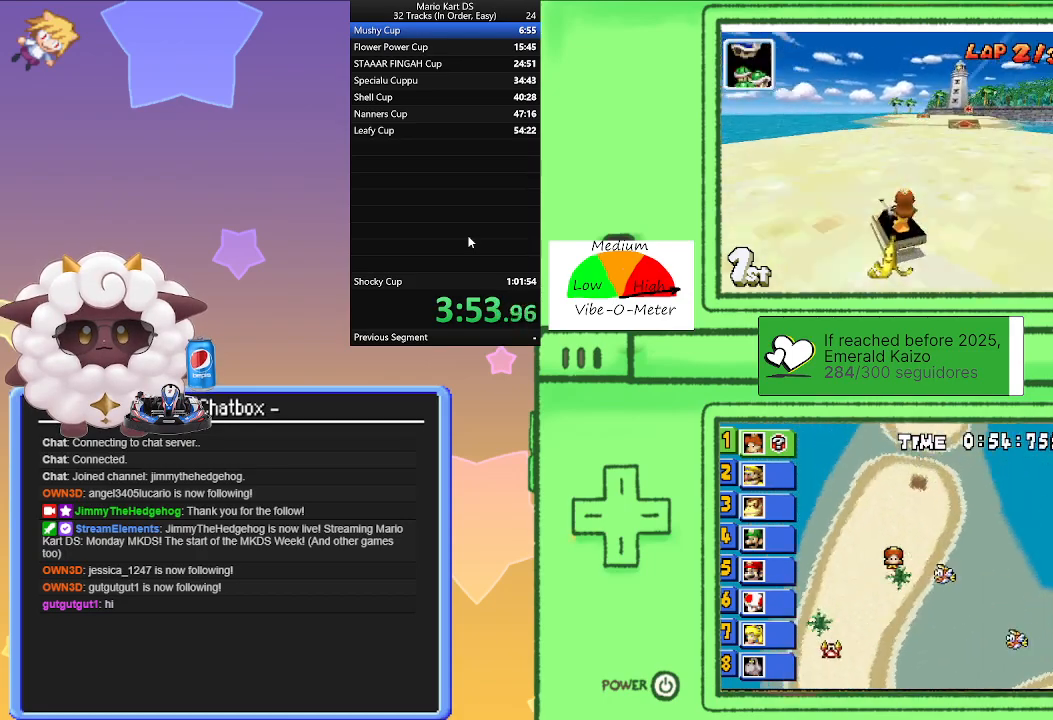
{"buttons": ["A", "L1"], "left_stick": "left", "events": [[250, "left_stick", "center"], [433, "left_stick", "left"]]}
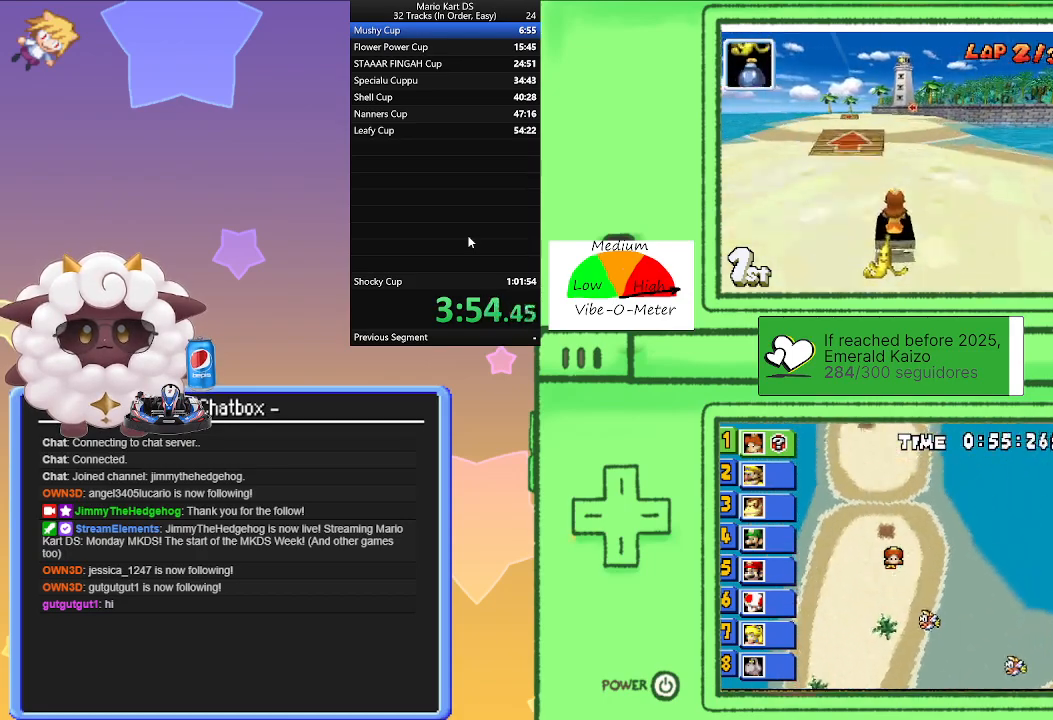
{"buttons": ["A", "L1"], "left_stick": "center", "events": [[67, "left_stick", "center"]]}
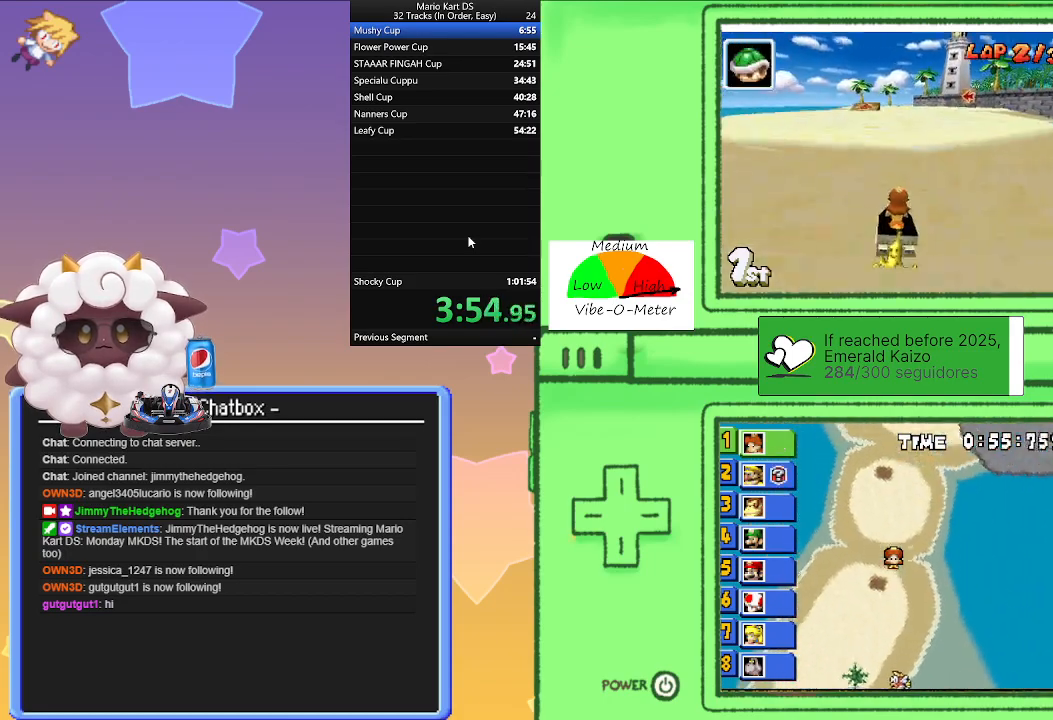
{"buttons": ["A", "L1"], "left_stick": "center", "events": [[150, "left_stick", "right"], [333, "left_stick", "center"]]}
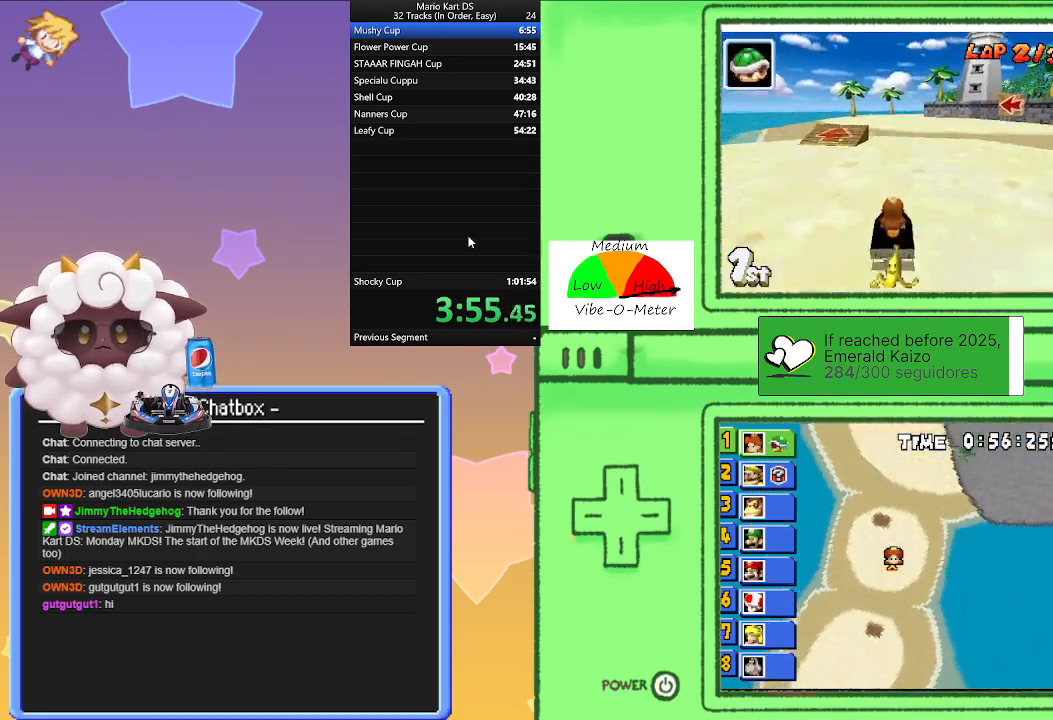
{"buttons": ["A", "L1", "R1"], "left_stick": "right", "events": [[200, "left_stick", "right"], [233, "R1", "down"]]}
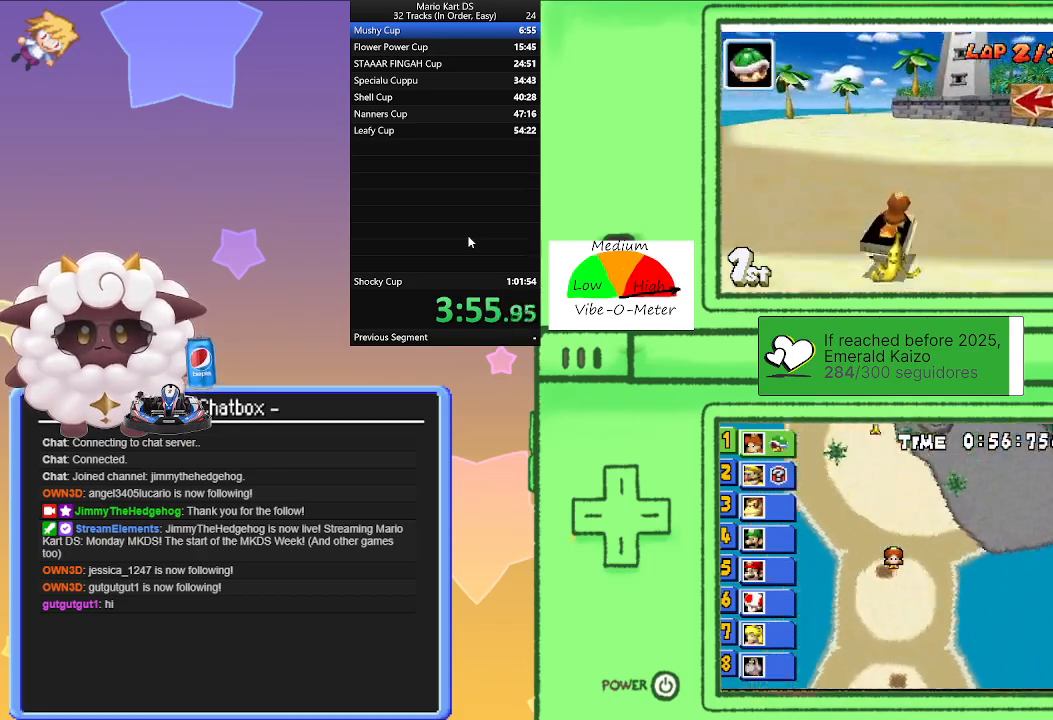
{"buttons": ["A", "L1", "R1"], "left_stick": "right", "events": [[67, "left_stick", "center"], [150, "left_stick", "left"], [400, "left_stick", "right"]]}
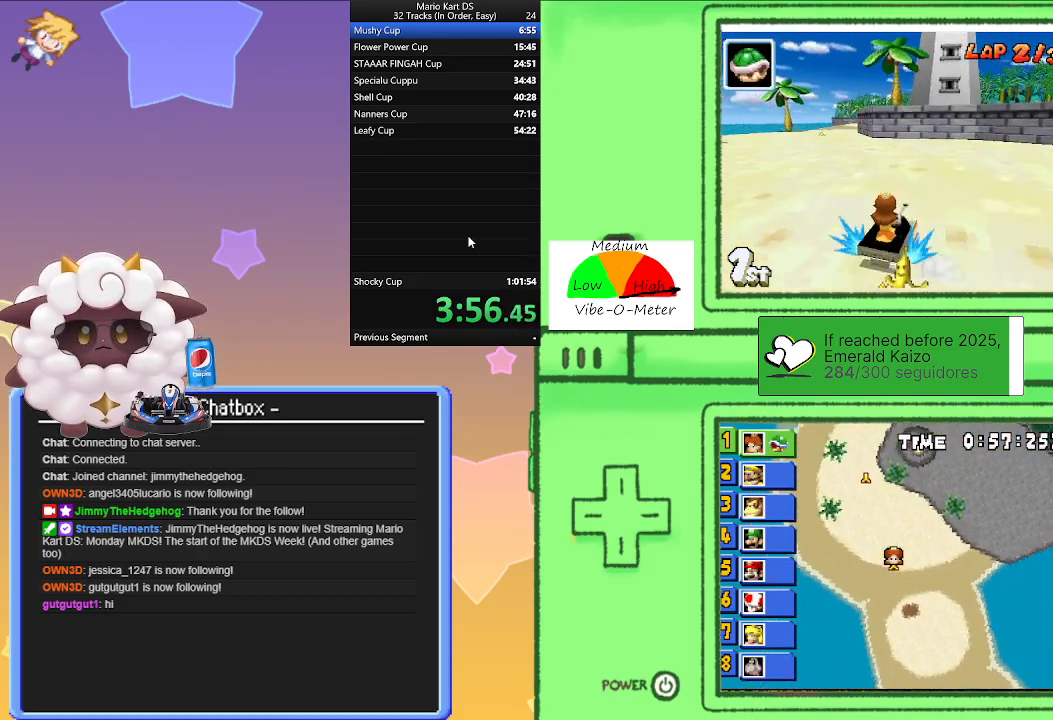
{"buttons": ["A", "L1"], "left_stick": "left", "events": [[117, "left_stick", "left"], [350, "left_stick", "right"], [433, "R1", "up"], [500, "left_stick", "left"]]}
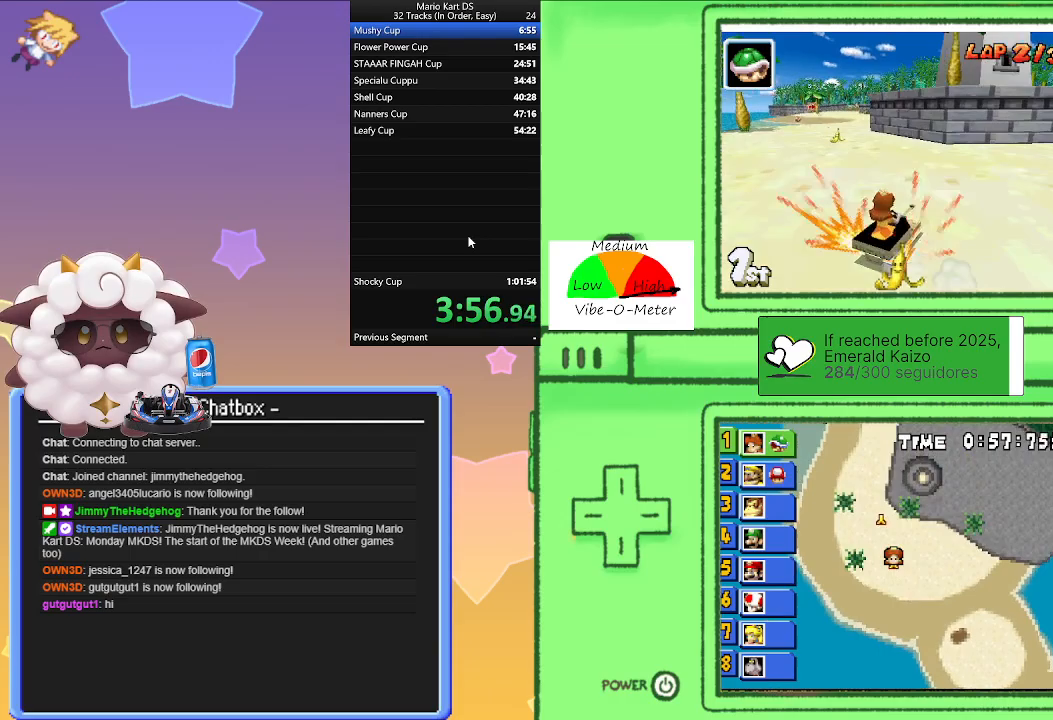
{"buttons": ["A", "L1", "R1"], "left_stick": "right", "events": [[33, "R1", "down"], [317, "left_stick", "center"], [367, "left_stick", "right"]]}
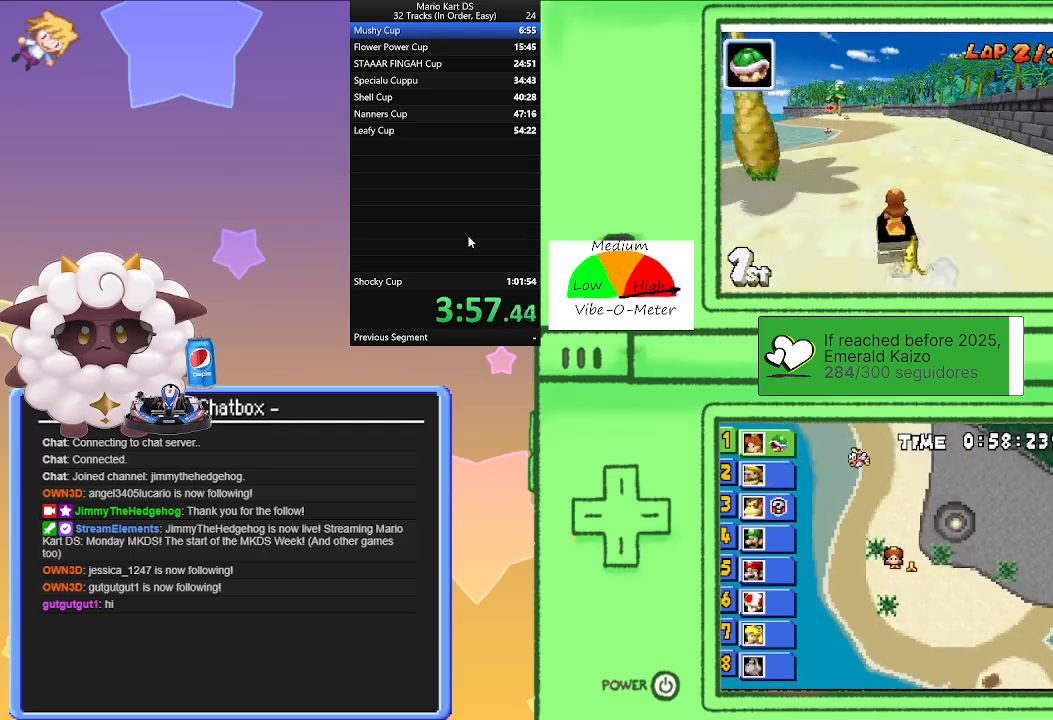
{"buttons": ["A", "L1", "R1"], "left_stick": "left", "events": [[83, "left_stick", "left"], [267, "left_stick", "center"], [317, "left_stick", "right"], [483, "left_stick", "left"]]}
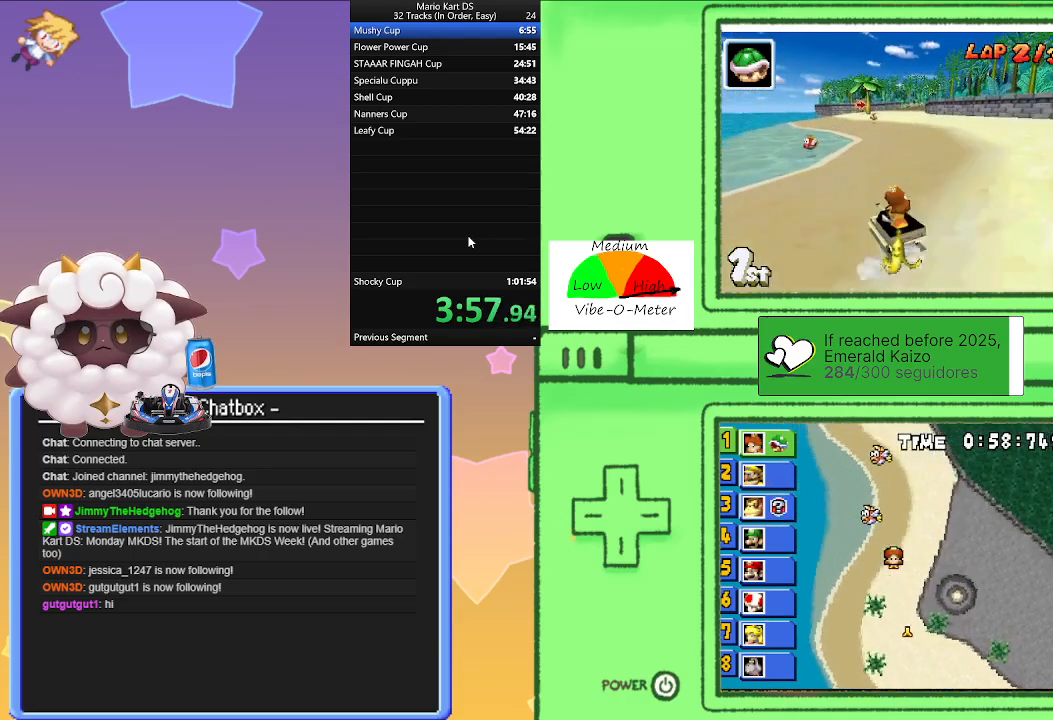
{"buttons": ["A", "L1", "R1"], "left_stick": "left", "events": [[100, "R1", "up"], [167, "left_stick", "right"], [217, "R1", "down"], [467, "left_stick", "left"]]}
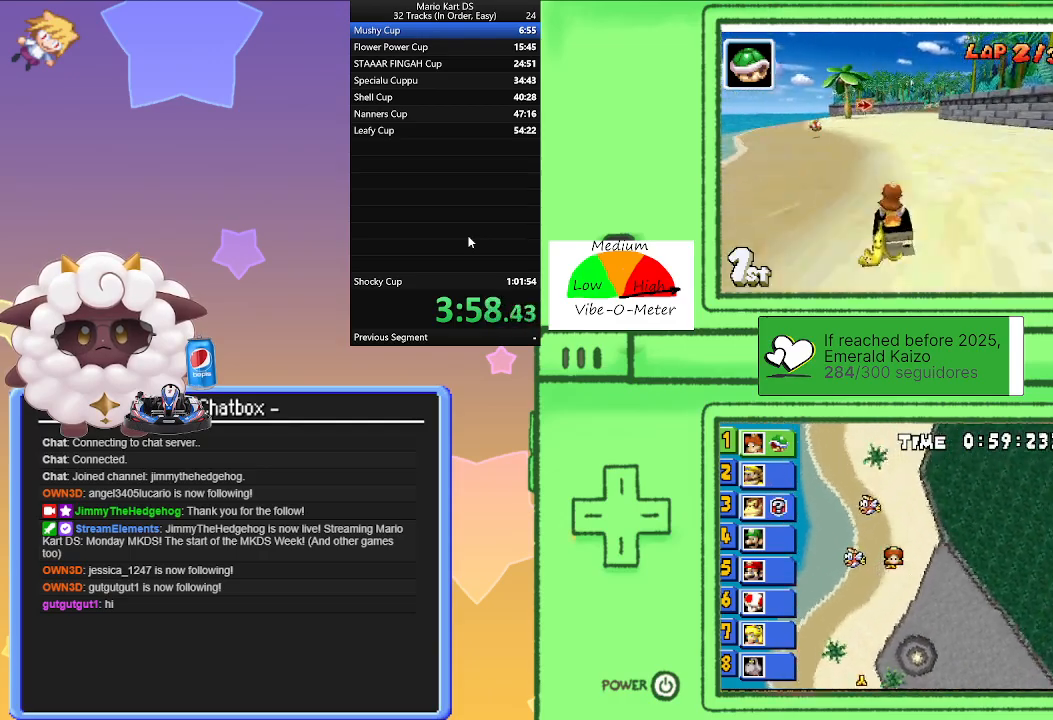
{"buttons": ["A", "L1", "R1"], "left_stick": "center", "events": [[500, "left_stick", "center"]]}
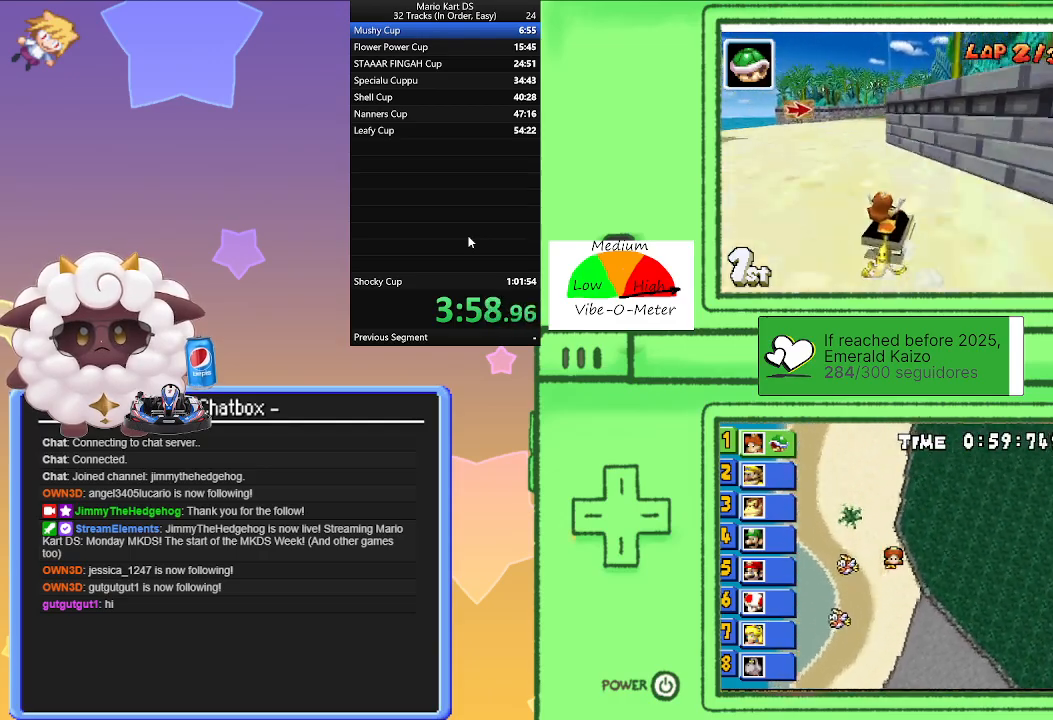
{"buttons": ["A", "L1"], "left_stick": "right", "events": [[50, "left_stick", "right"], [217, "left_stick", "left"], [450, "left_stick", "right"], [500, "R1", "up"]]}
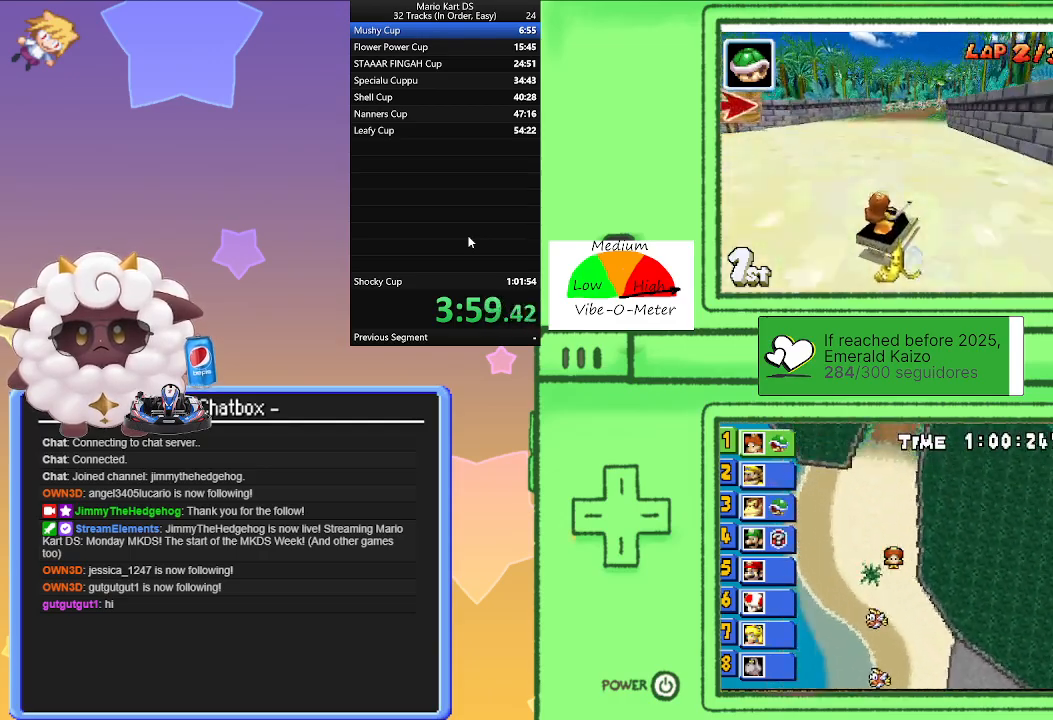
{"buttons": ["A", "L1"], "left_stick": "center", "events": [[167, "left_stick", "center"], [267, "left_stick", "left"], [433, "left_stick", "center"]]}
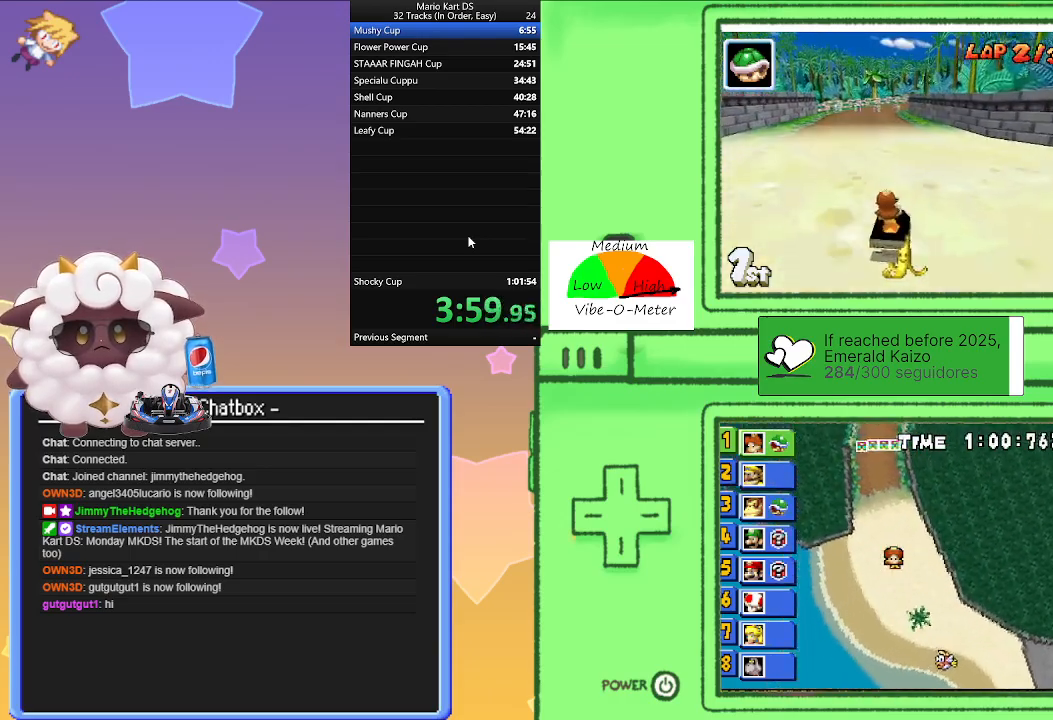
{"buttons": ["A", "L1", "R1"], "left_stick": "left", "events": [[50, "R1", "down"], [83, "left_stick", "right"], [467, "left_stick", "left"]]}